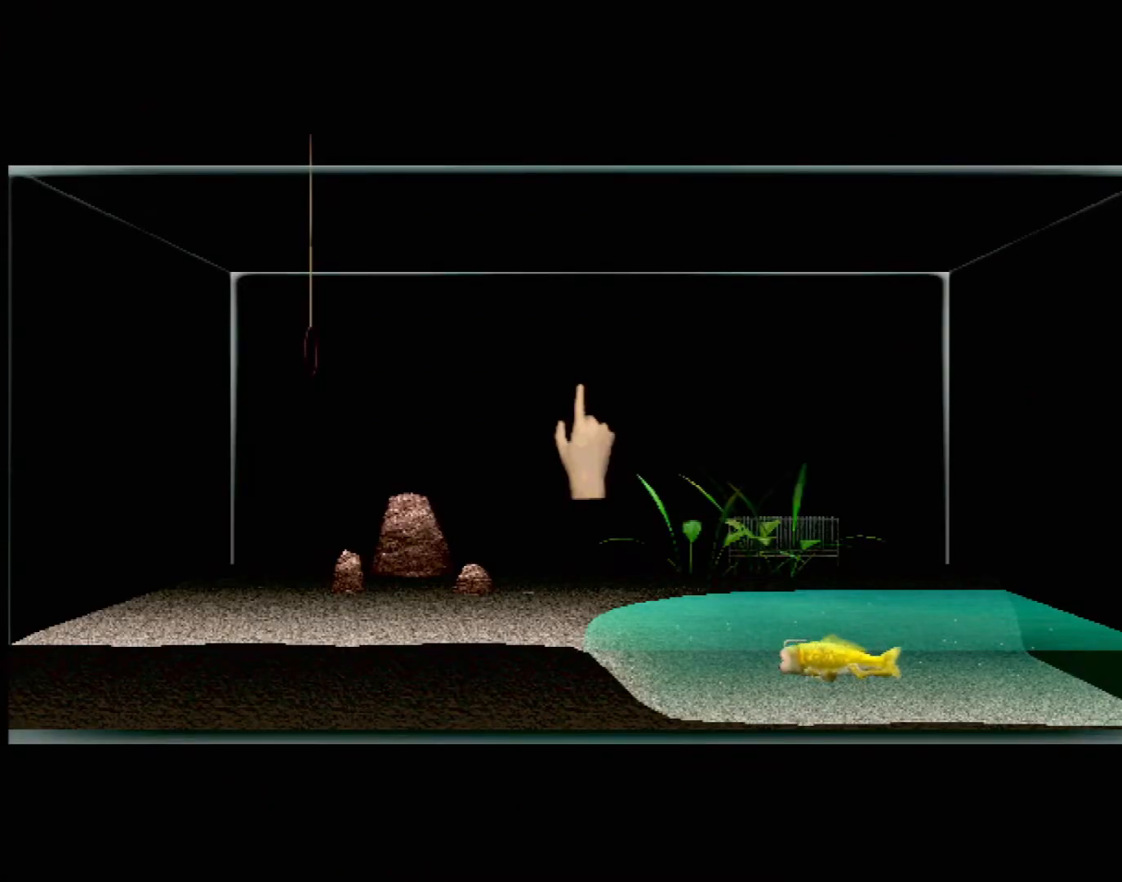
Gameplay with a controller (Xbox layout); each line is a JSON object with the inputs held at the frame after it. "events" lists button and stick changes between this image and that frame as [ms after this image, input, new state], when the widget could be followed in between. Not read: L1 L2 L3 R1 R3 SELECT right_stick.
{"buttons": [], "left_stick": "down", "events": [[283, "left_stick", "down"]]}
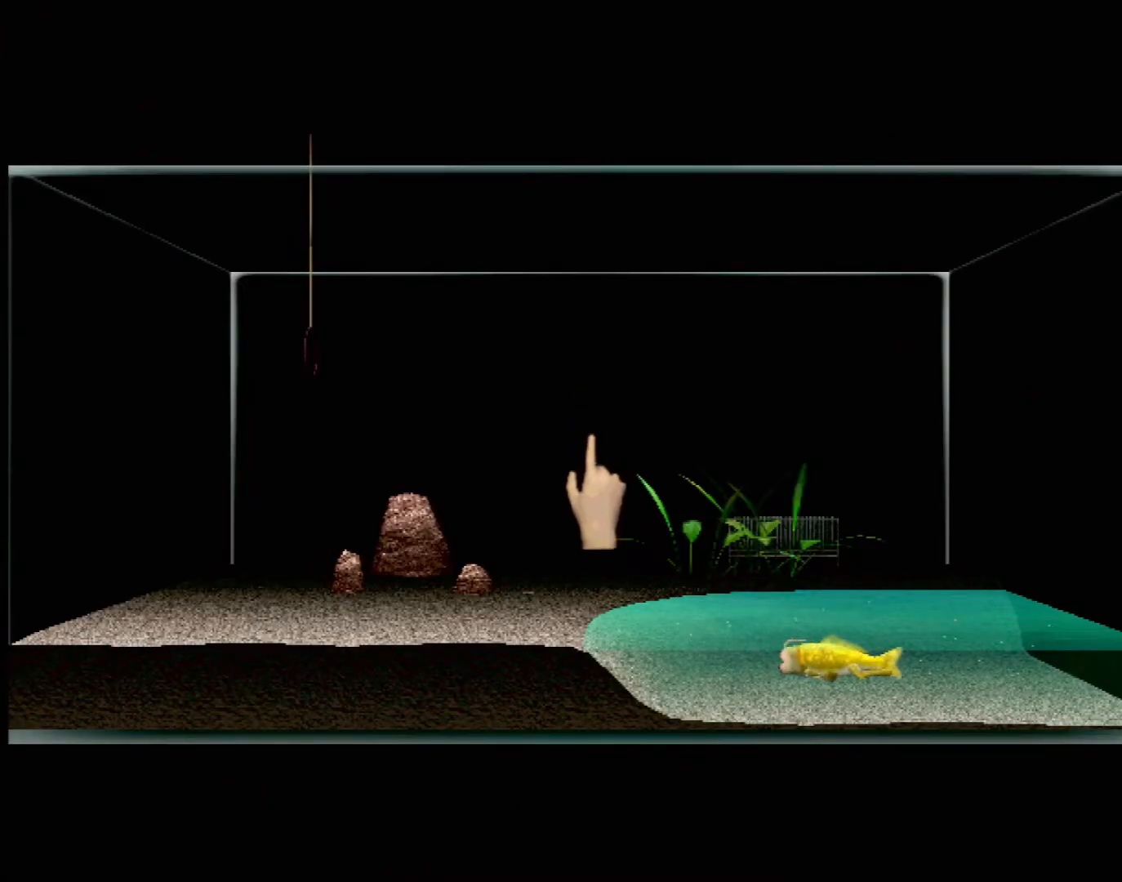
{"buttons": [], "left_stick": "center", "events": [[267, "left_stick", "center"]]}
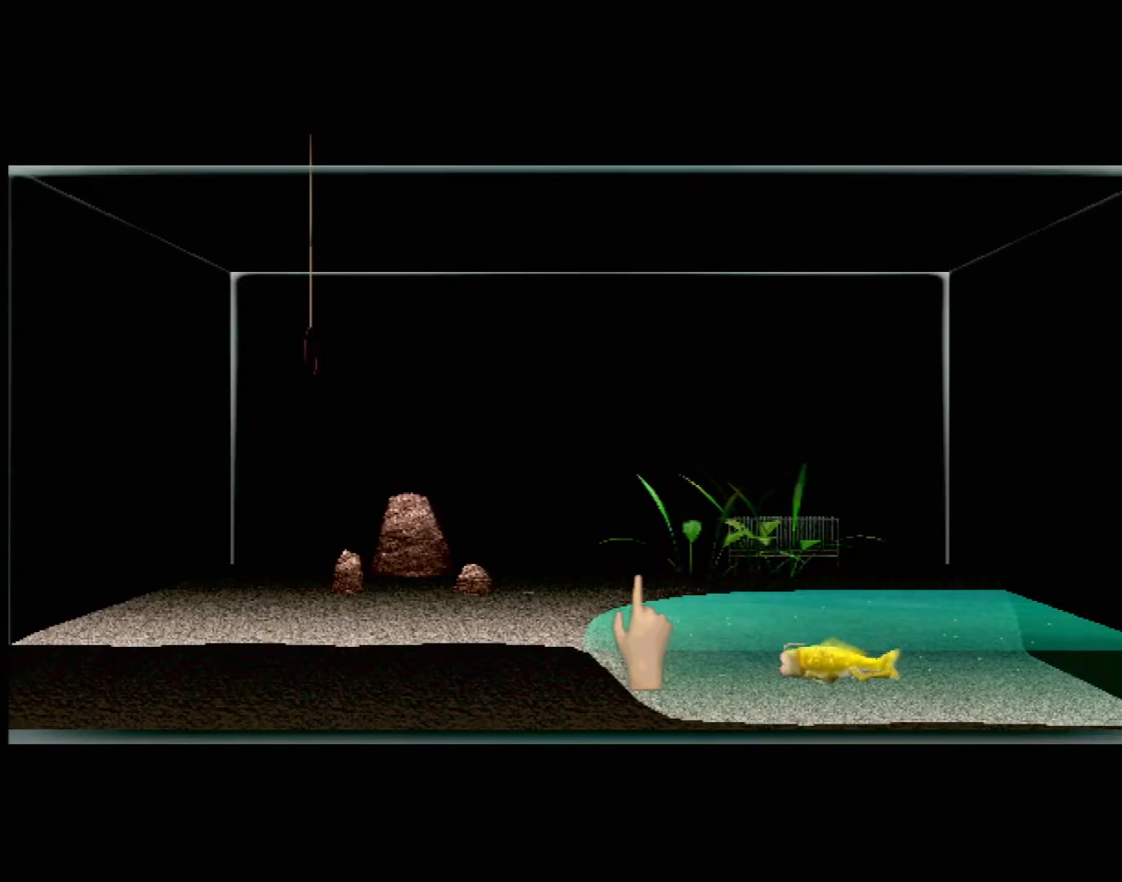
{"buttons": [], "left_stick": "center", "events": [[167, "DPAD_RIGHT", "down"], [283, "DPAD_RIGHT", "up"]]}
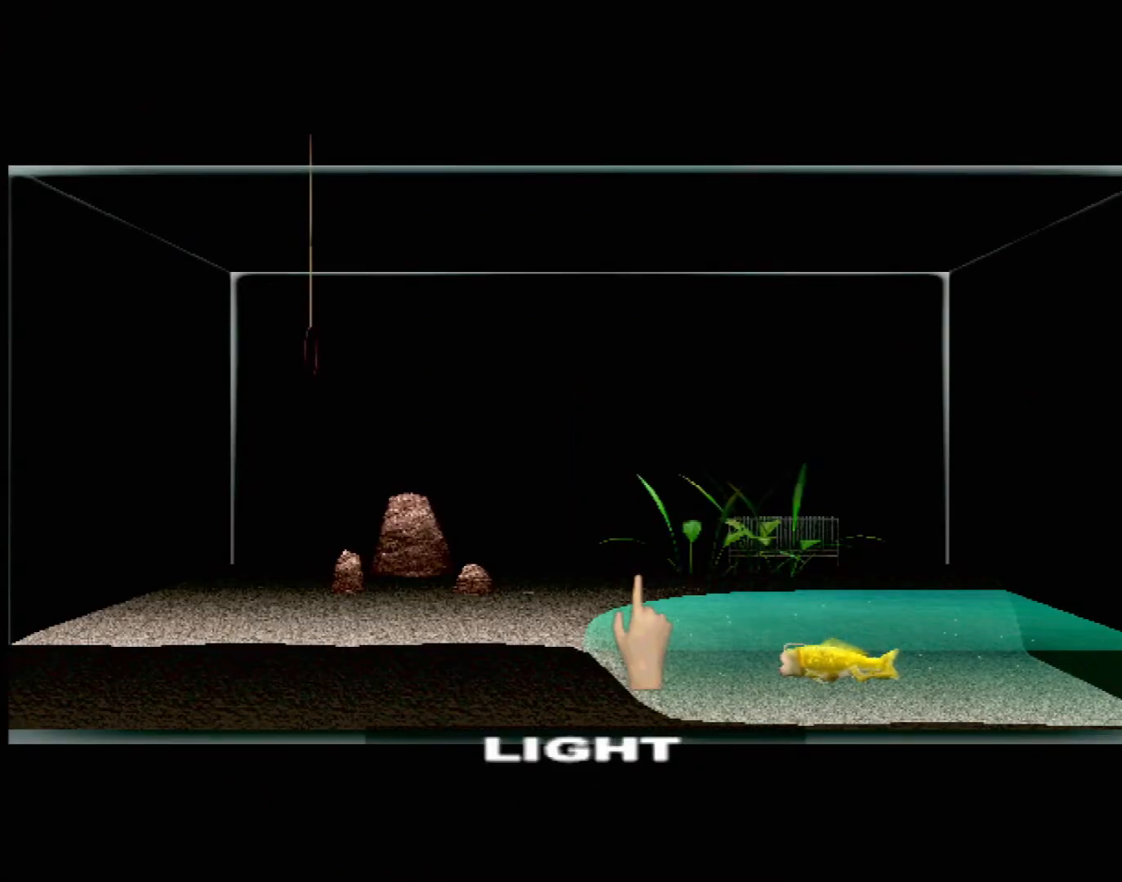
{"buttons": [], "left_stick": "center", "events": [[200, "DPAD_RIGHT", "down"], [317, "DPAD_RIGHT", "up"]]}
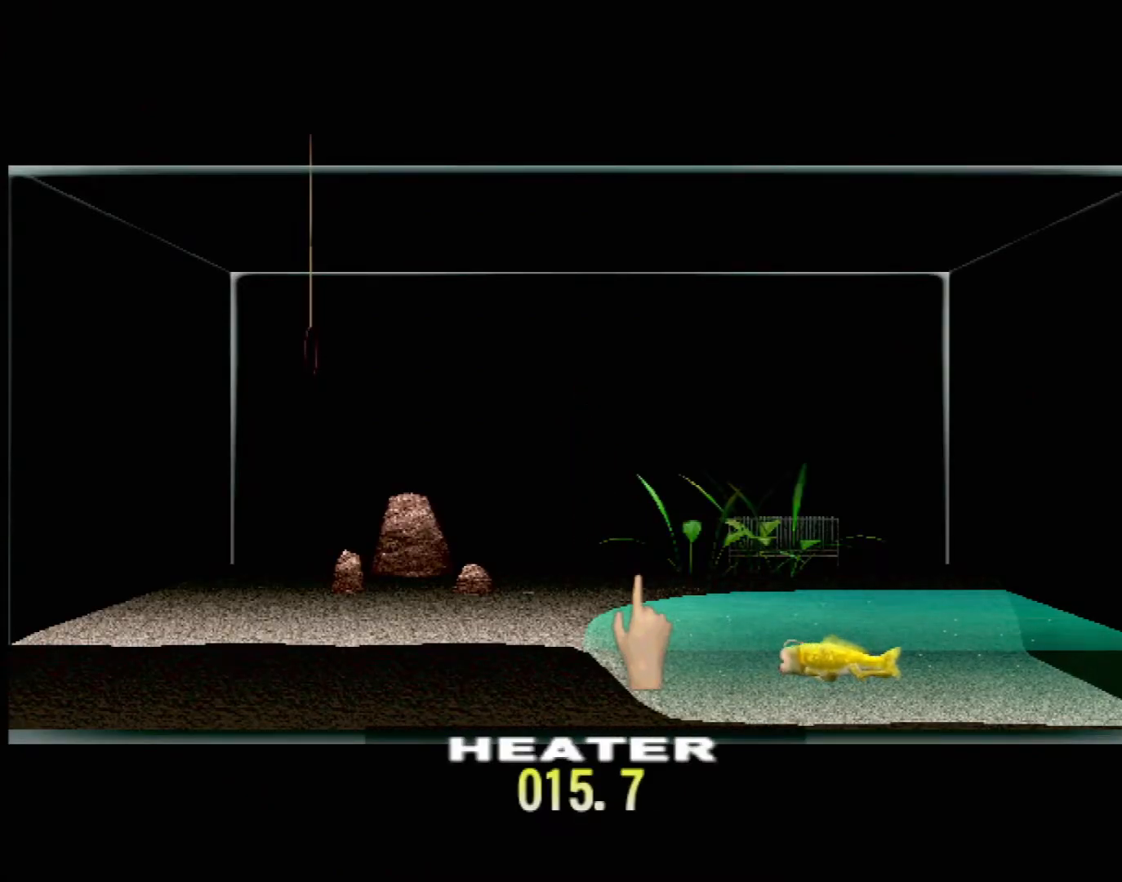
{"buttons": ["DPAD_UP"], "left_stick": "center", "events": [[33, "DPAD_UP", "down"]]}
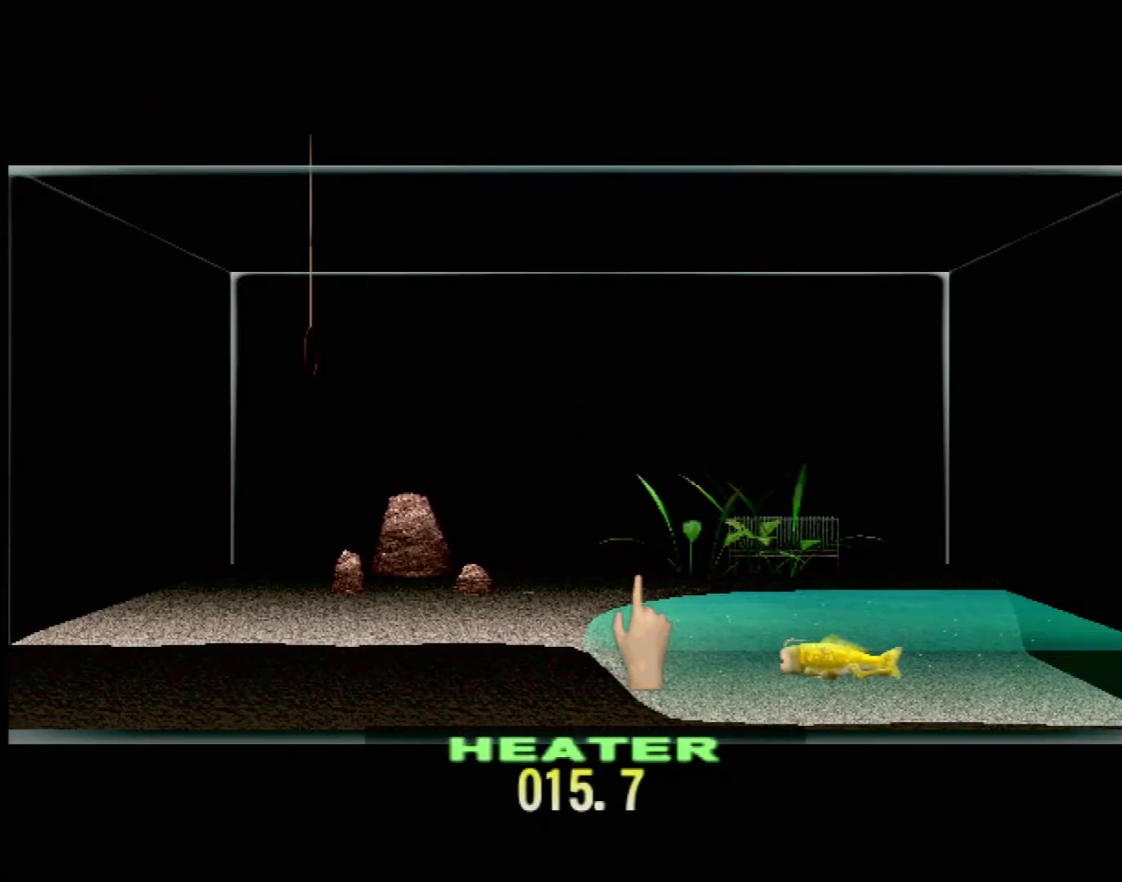
{"buttons": ["DPAD_UP"], "left_stick": "center", "events": []}
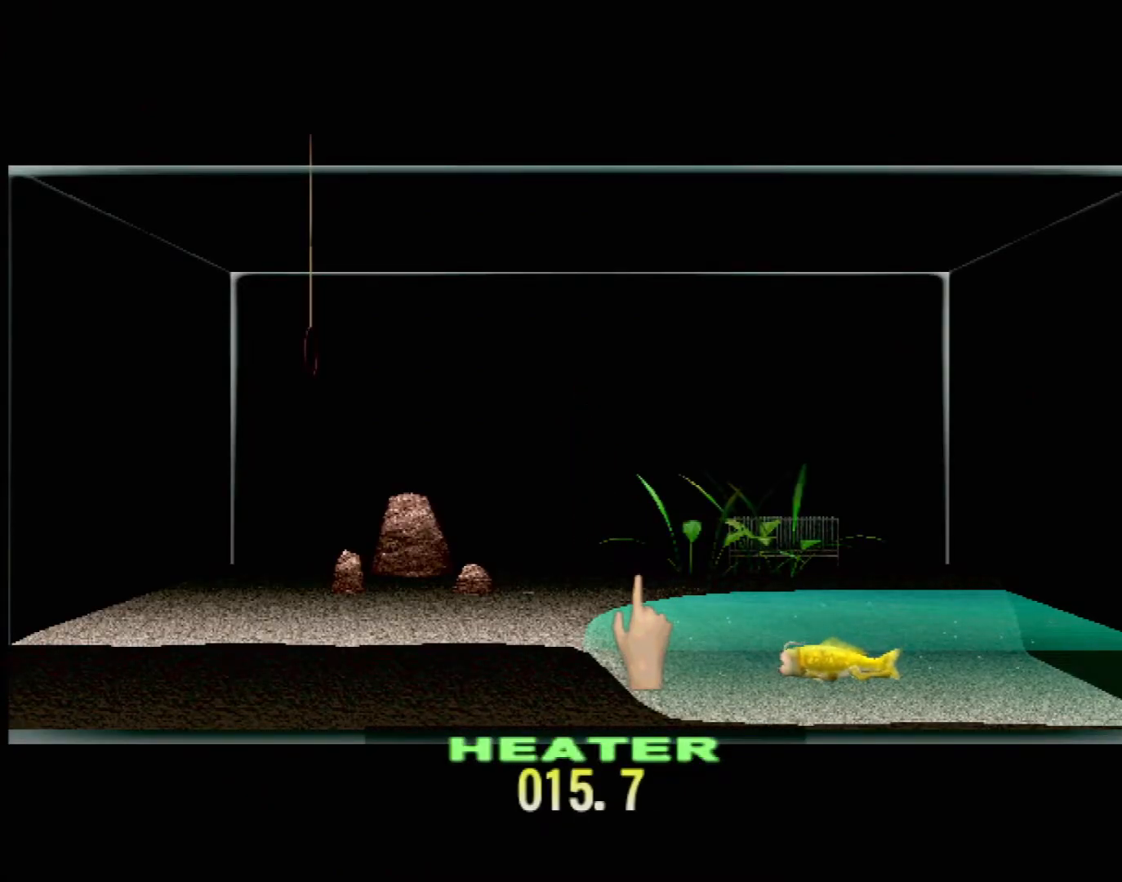
{"buttons": ["DPAD_UP"], "left_stick": "center", "events": []}
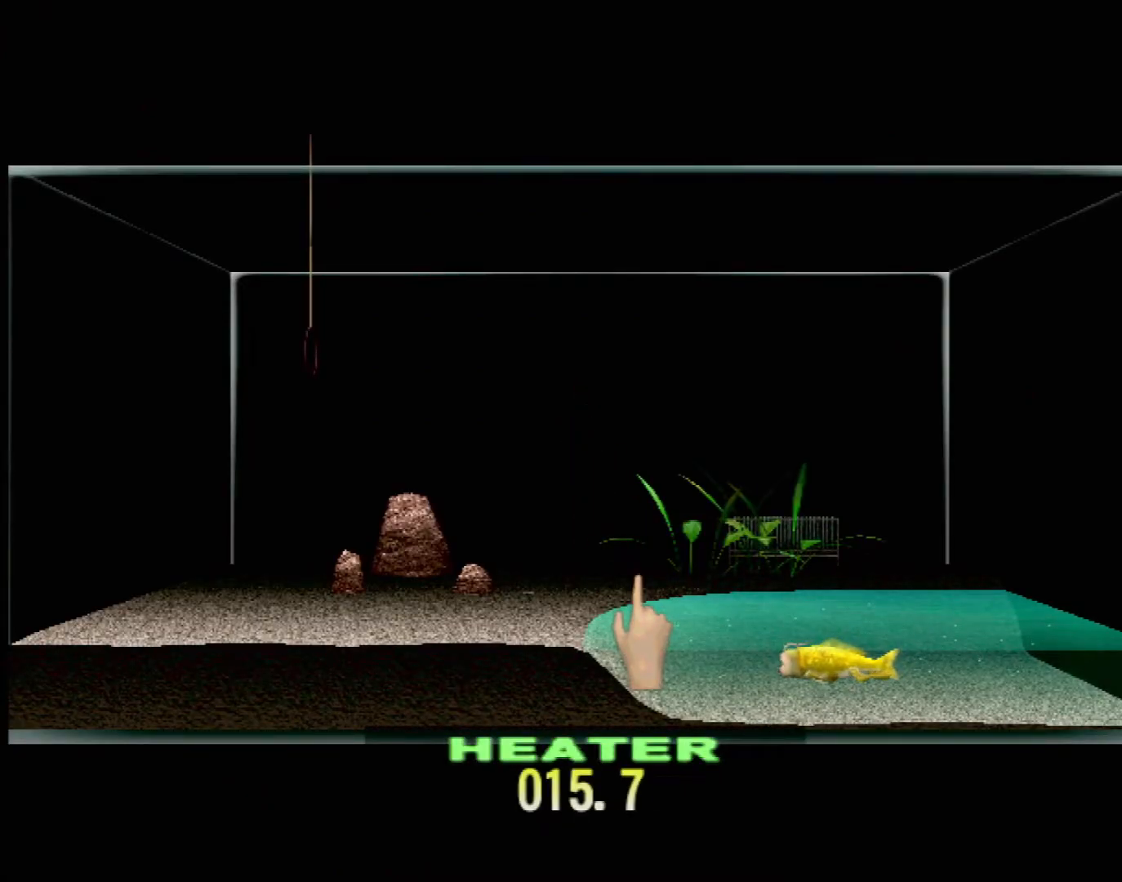
{"buttons": ["DPAD_UP"], "left_stick": "center", "events": []}
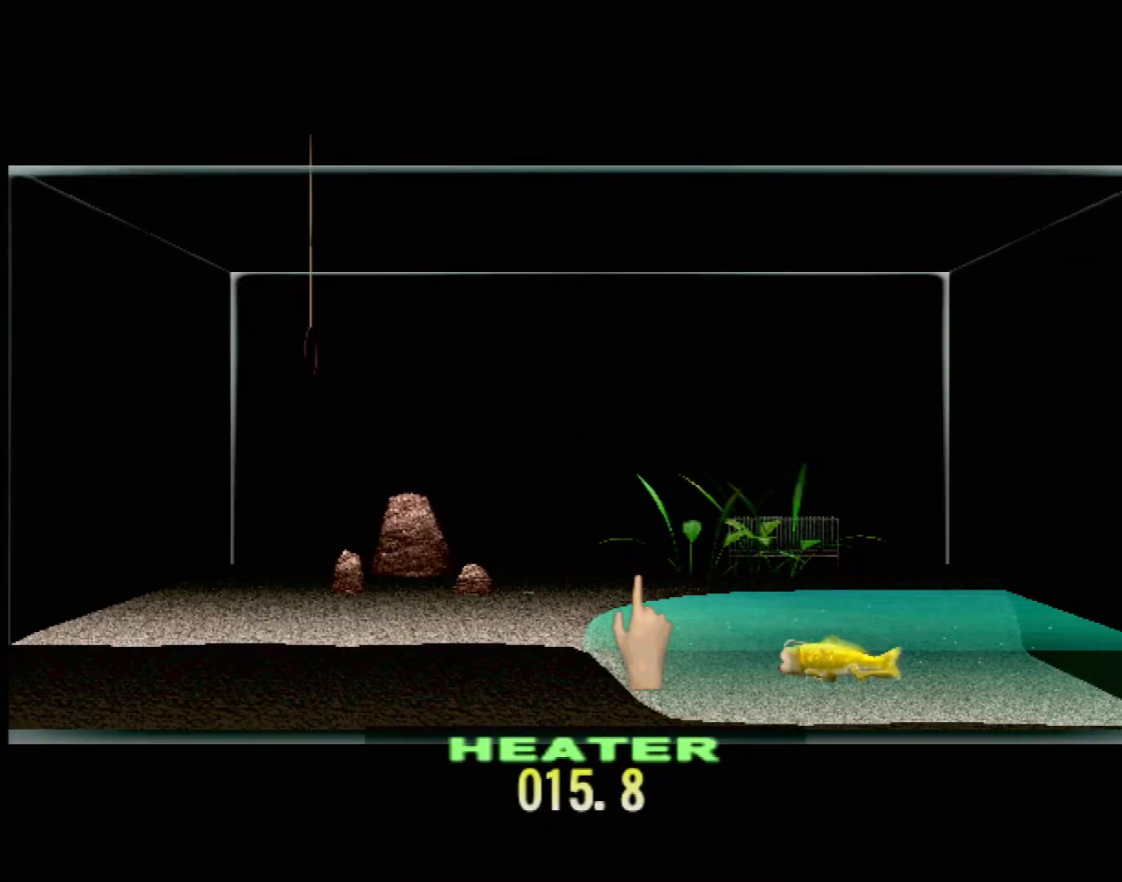
{"buttons": ["DPAD_UP"], "left_stick": "center", "events": []}
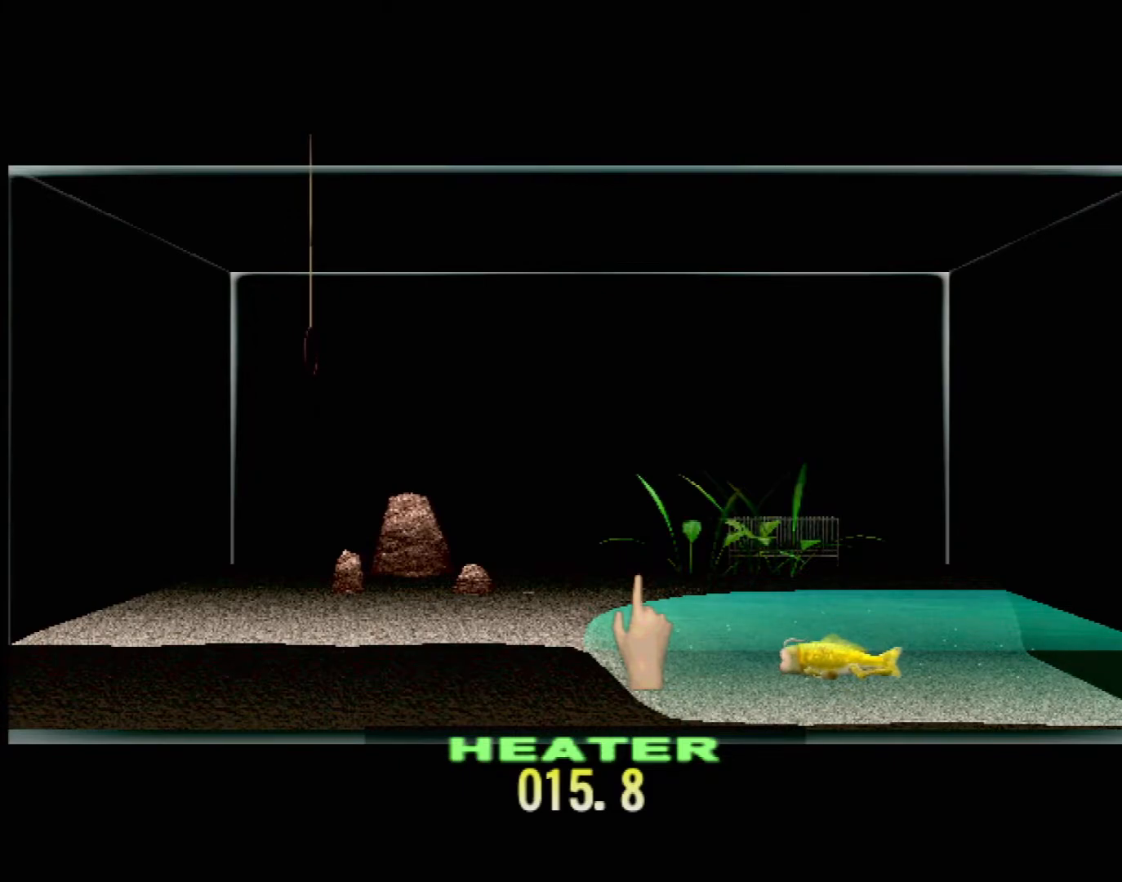
{"buttons": ["DPAD_UP"], "left_stick": "center", "events": []}
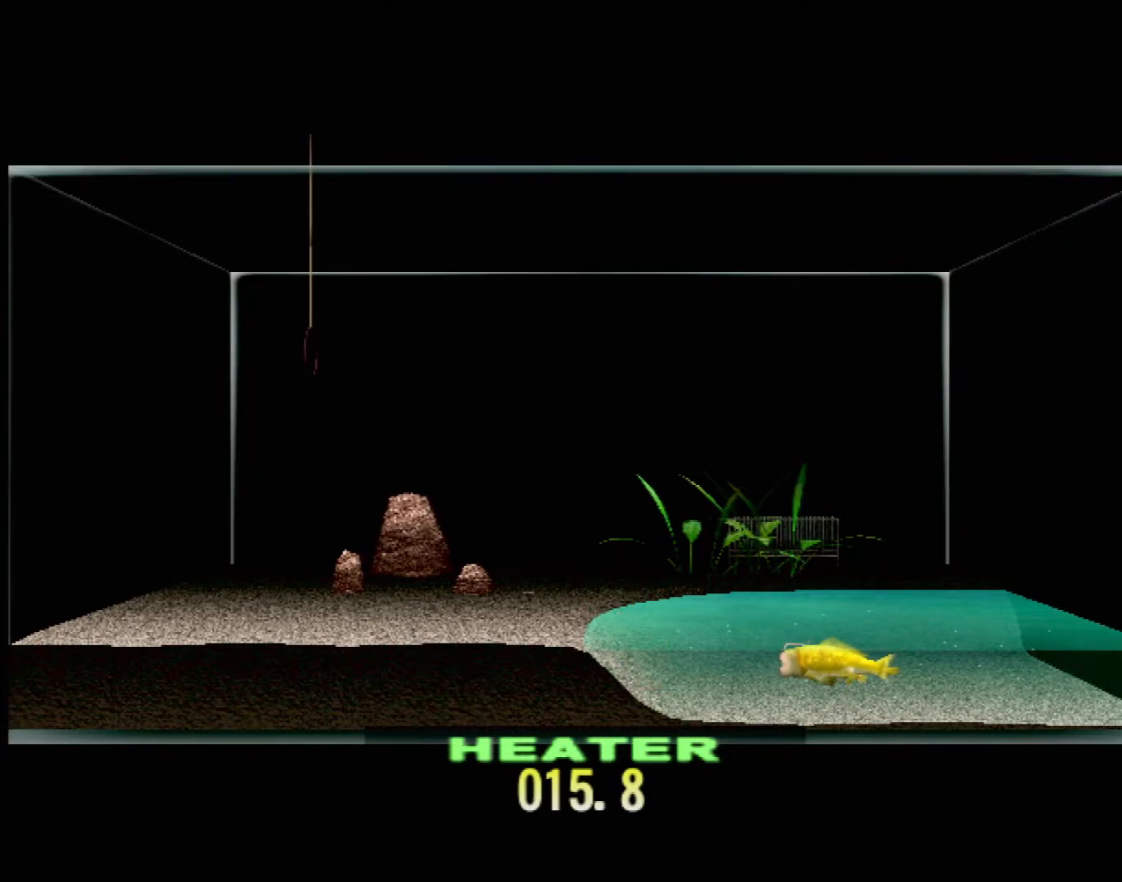
{"buttons": ["DPAD_UP"], "left_stick": "center", "events": []}
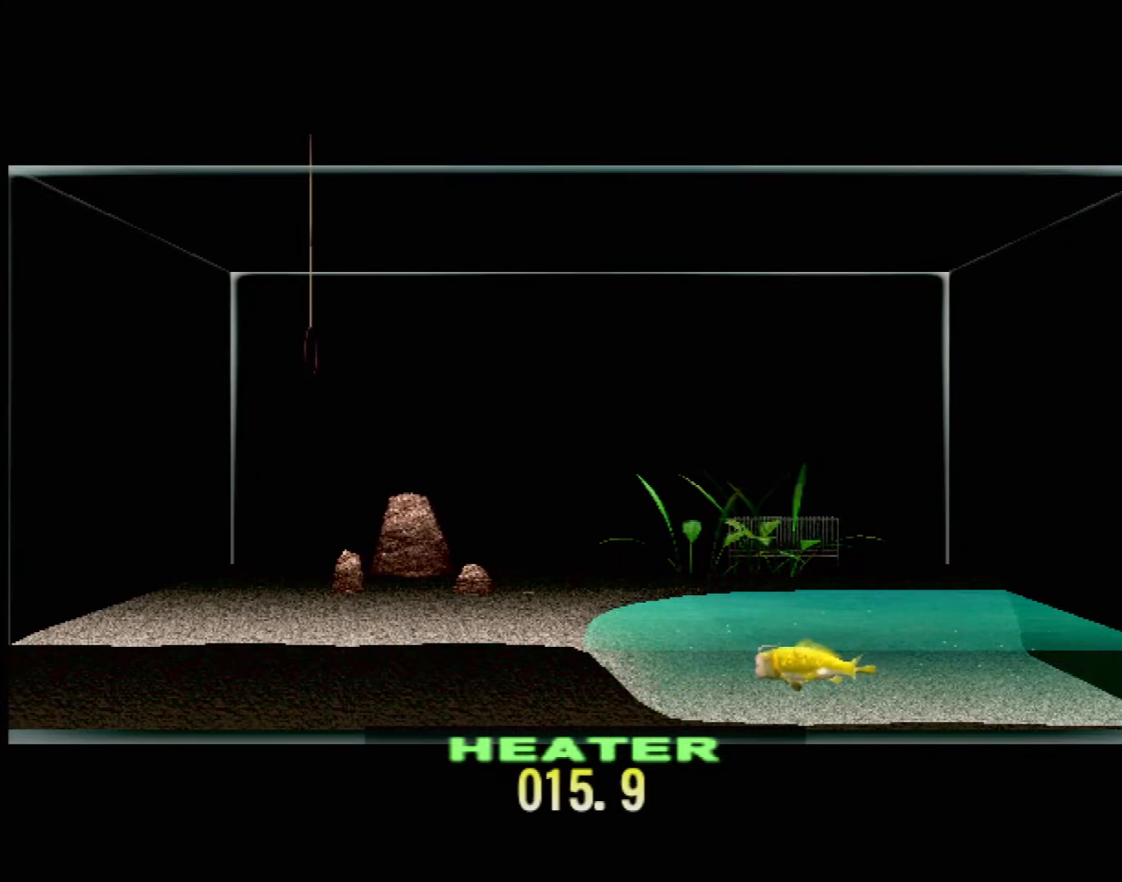
{"buttons": ["DPAD_UP"], "left_stick": "center", "events": []}
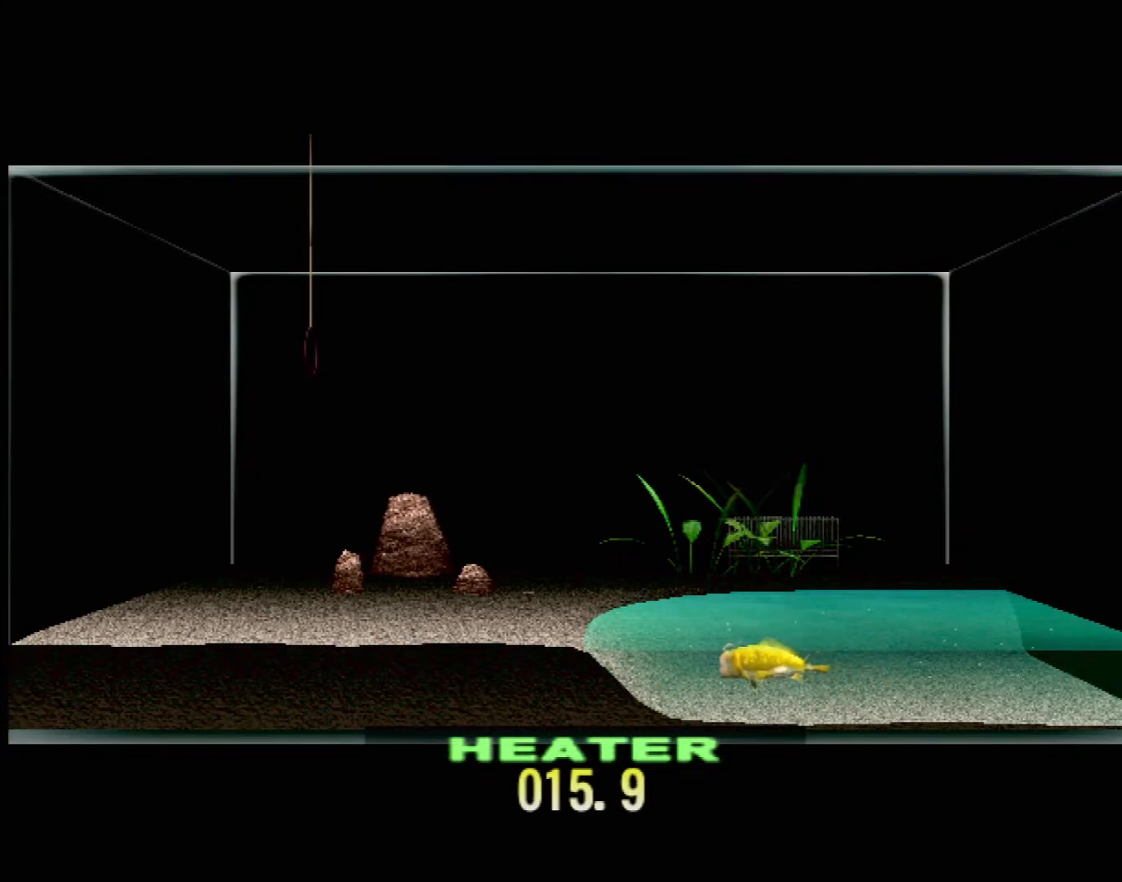
{"buttons": ["DPAD_UP"], "left_stick": "center", "events": []}
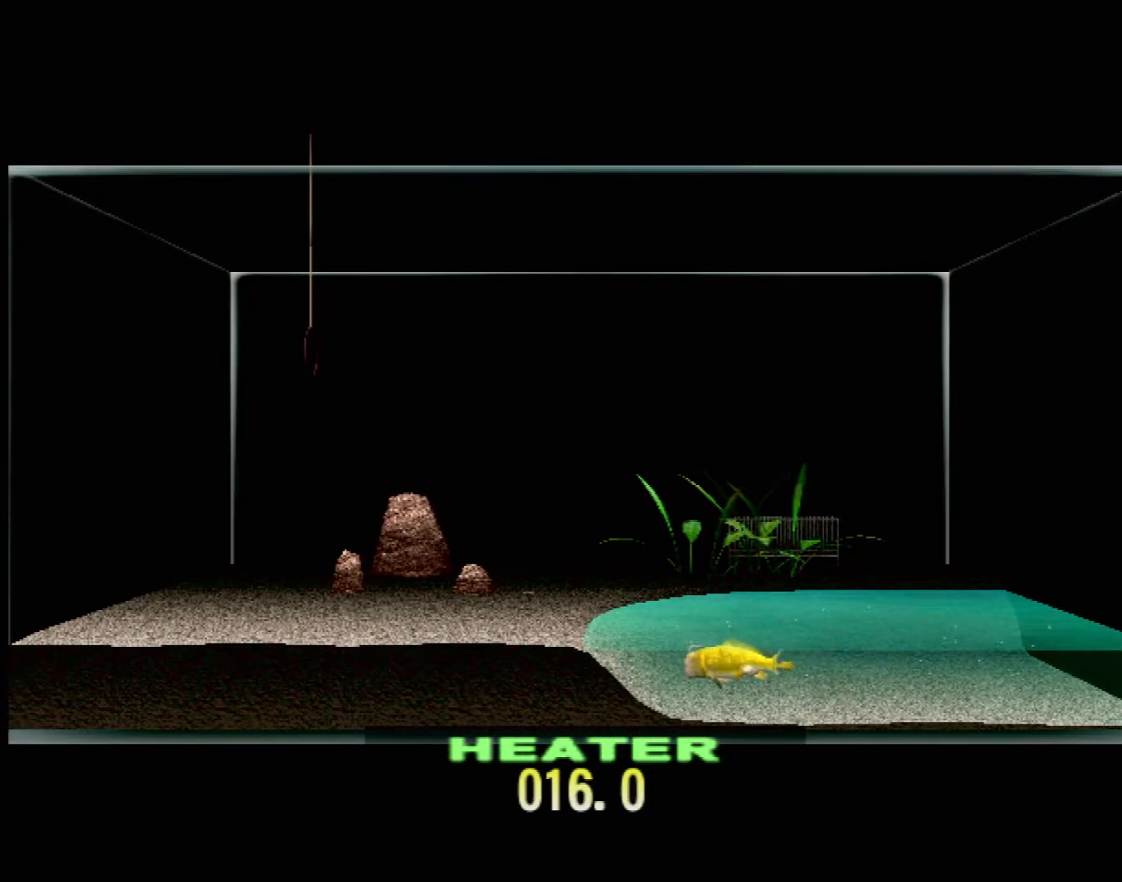
{"buttons": ["DPAD_UP"], "left_stick": "center", "events": []}
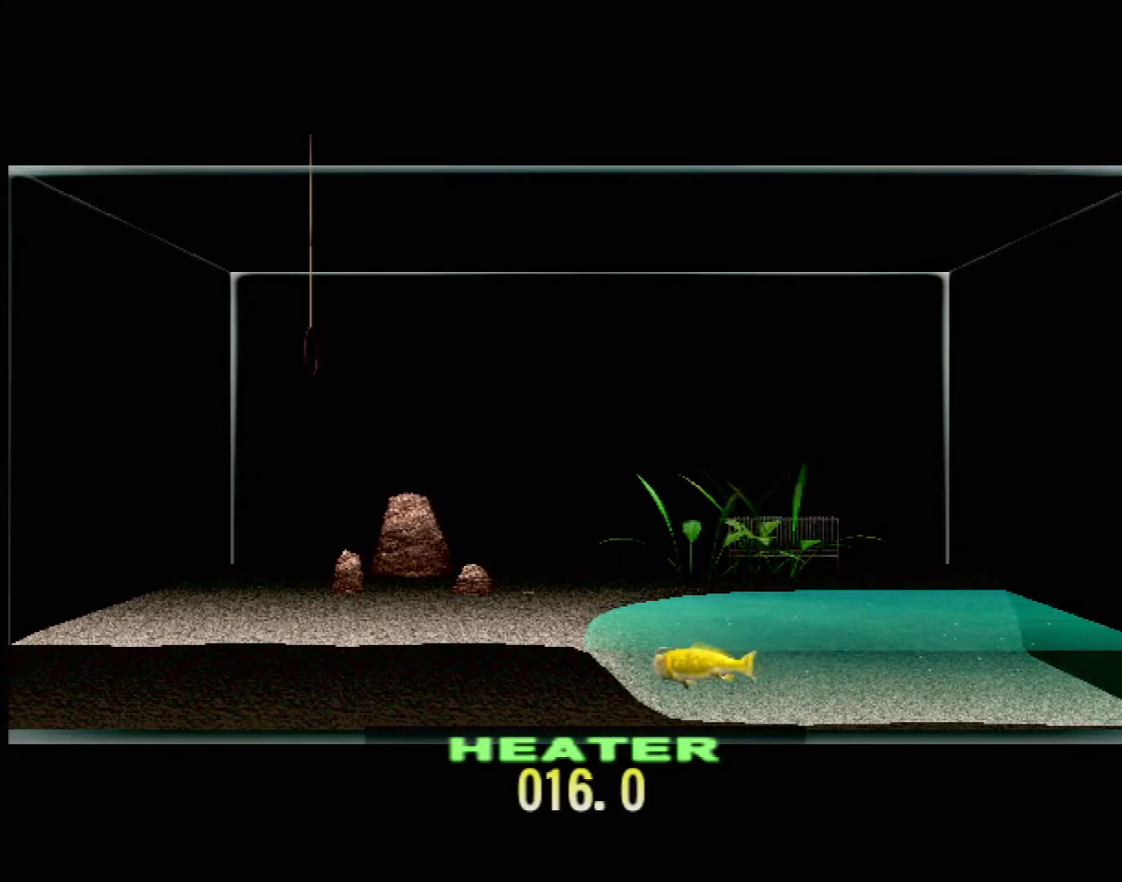
{"buttons": ["DPAD_UP"], "left_stick": "center", "events": []}
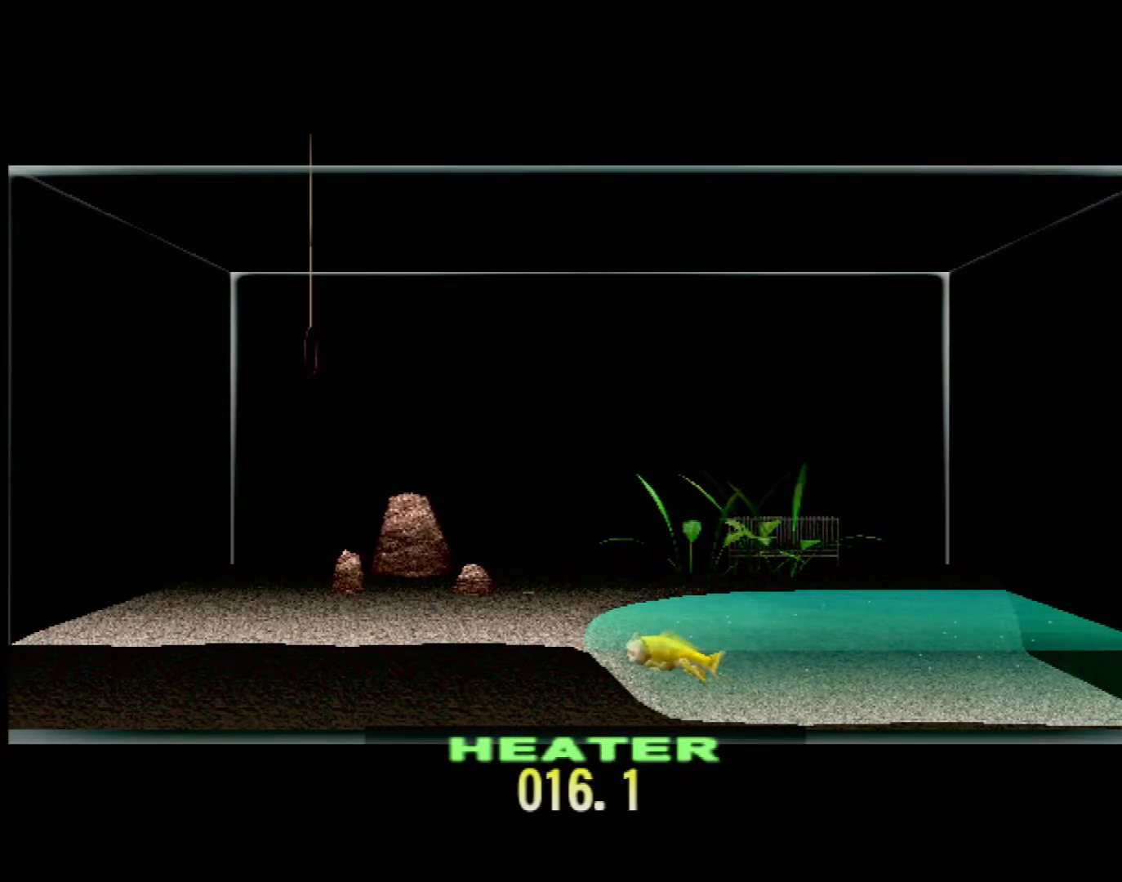
{"buttons": ["DPAD_UP"], "left_stick": "center", "events": []}
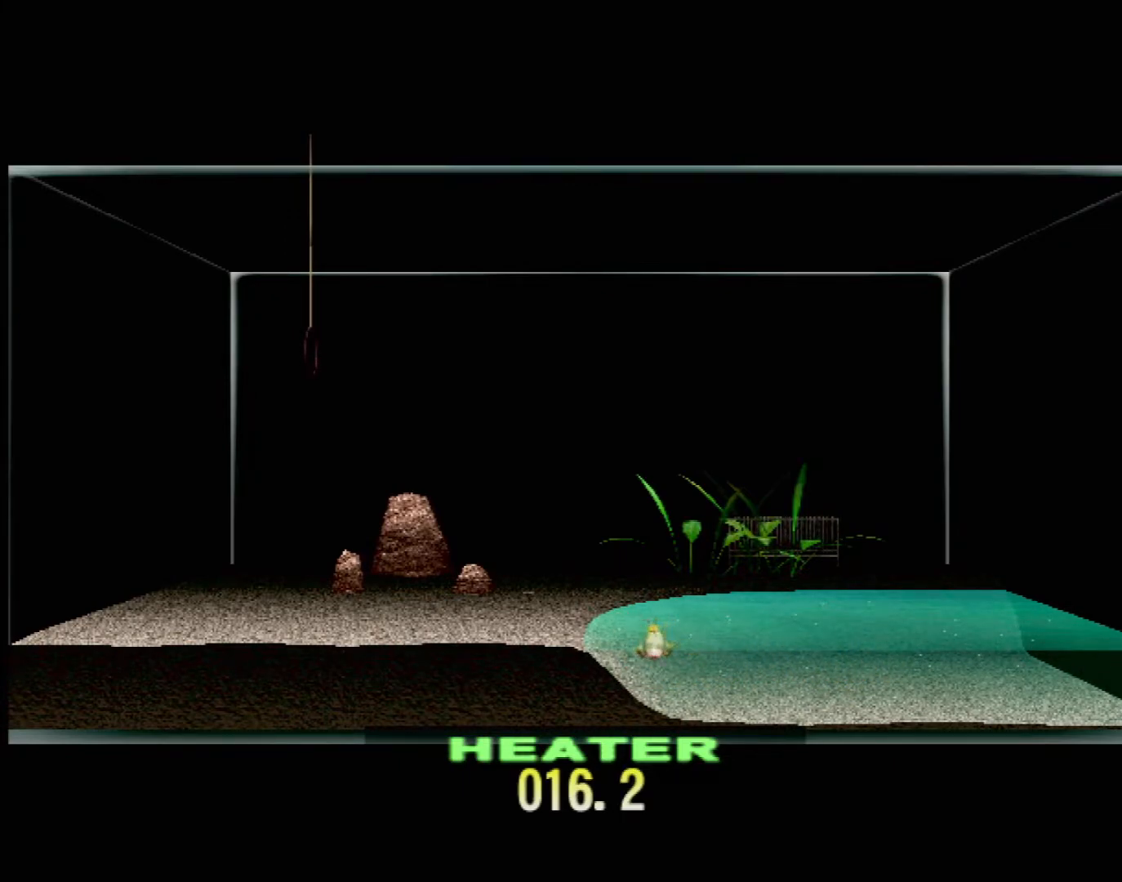
{"buttons": ["DPAD_UP"], "left_stick": "center", "events": []}
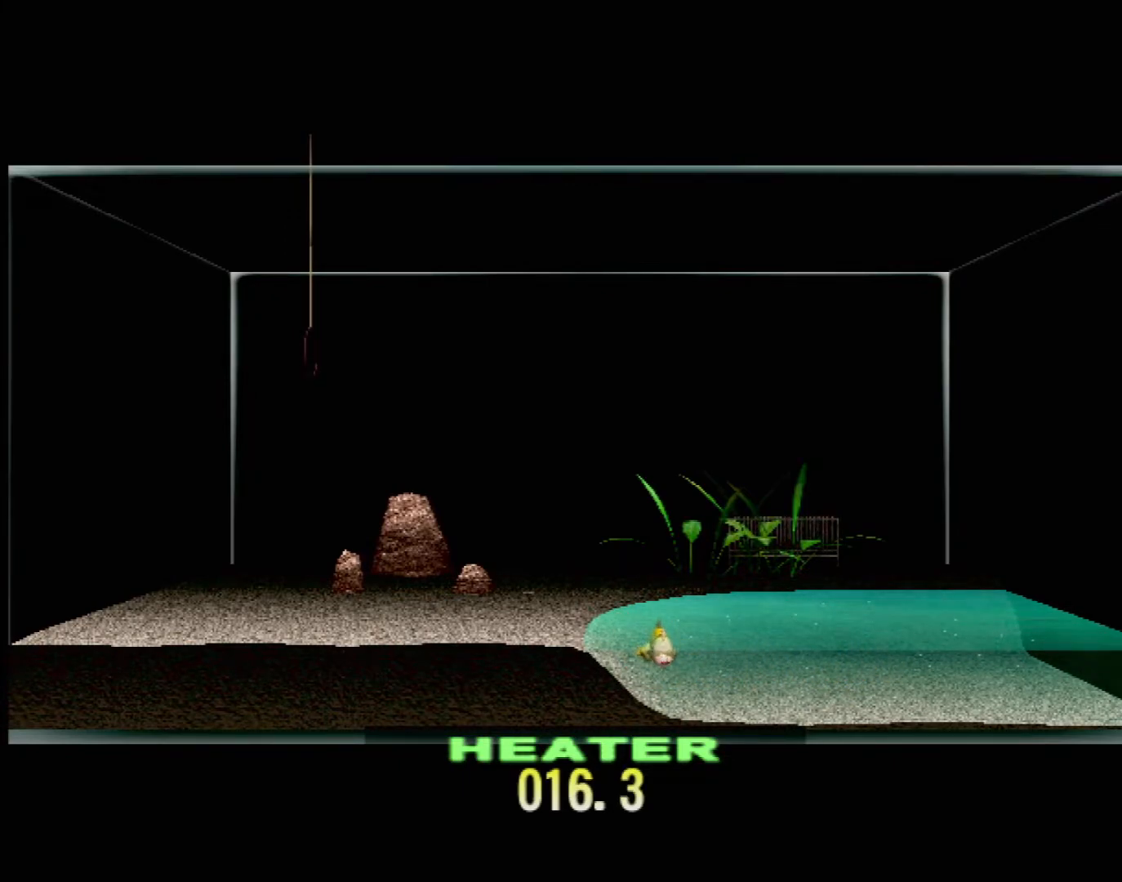
{"buttons": ["DPAD_UP"], "left_stick": "center", "events": []}
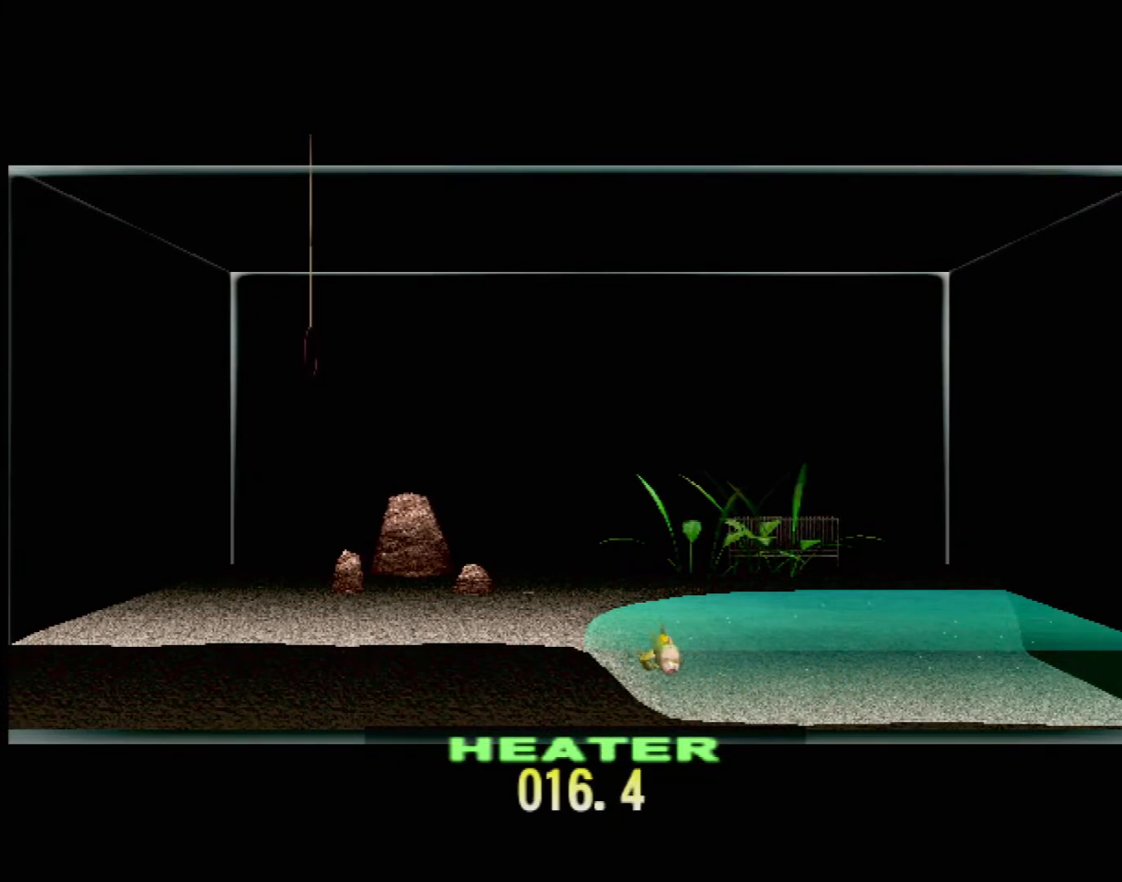
{"buttons": ["DPAD_UP"], "left_stick": "center", "events": []}
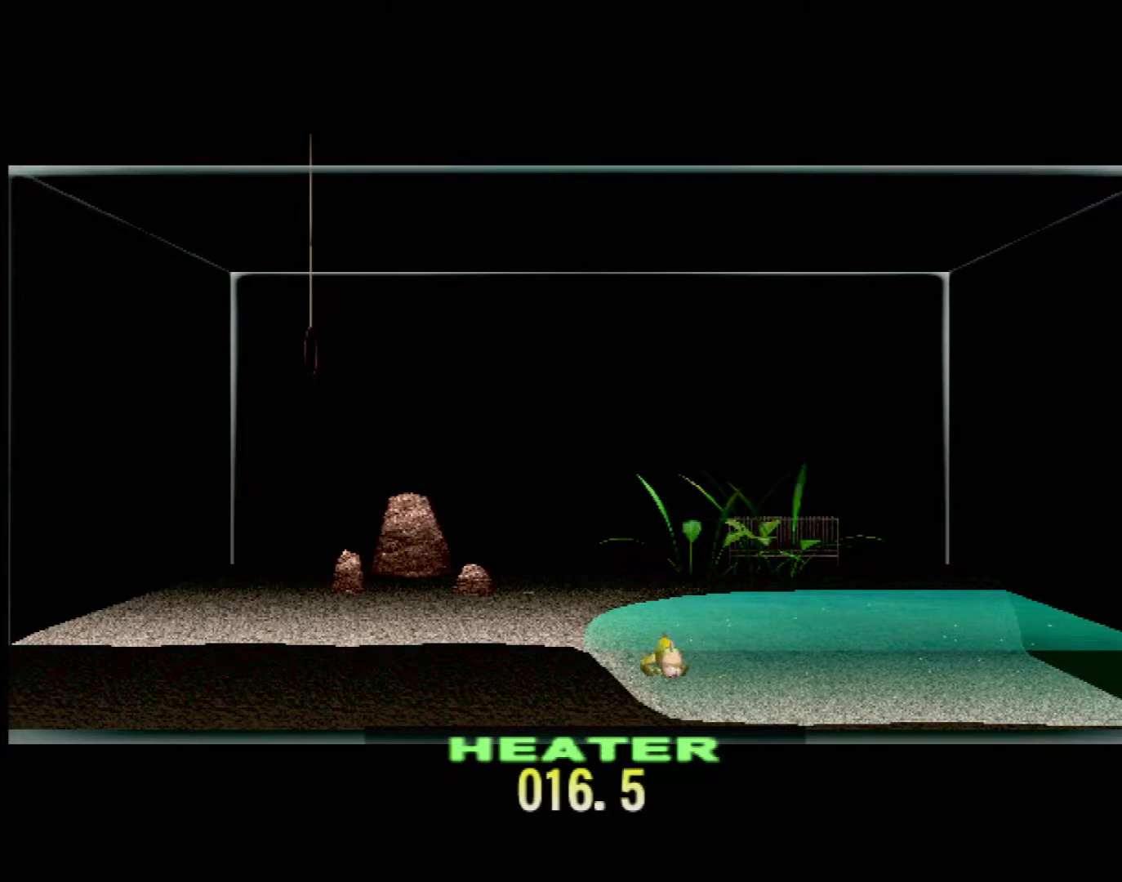
{"buttons": ["DPAD_UP"], "left_stick": "center", "events": []}
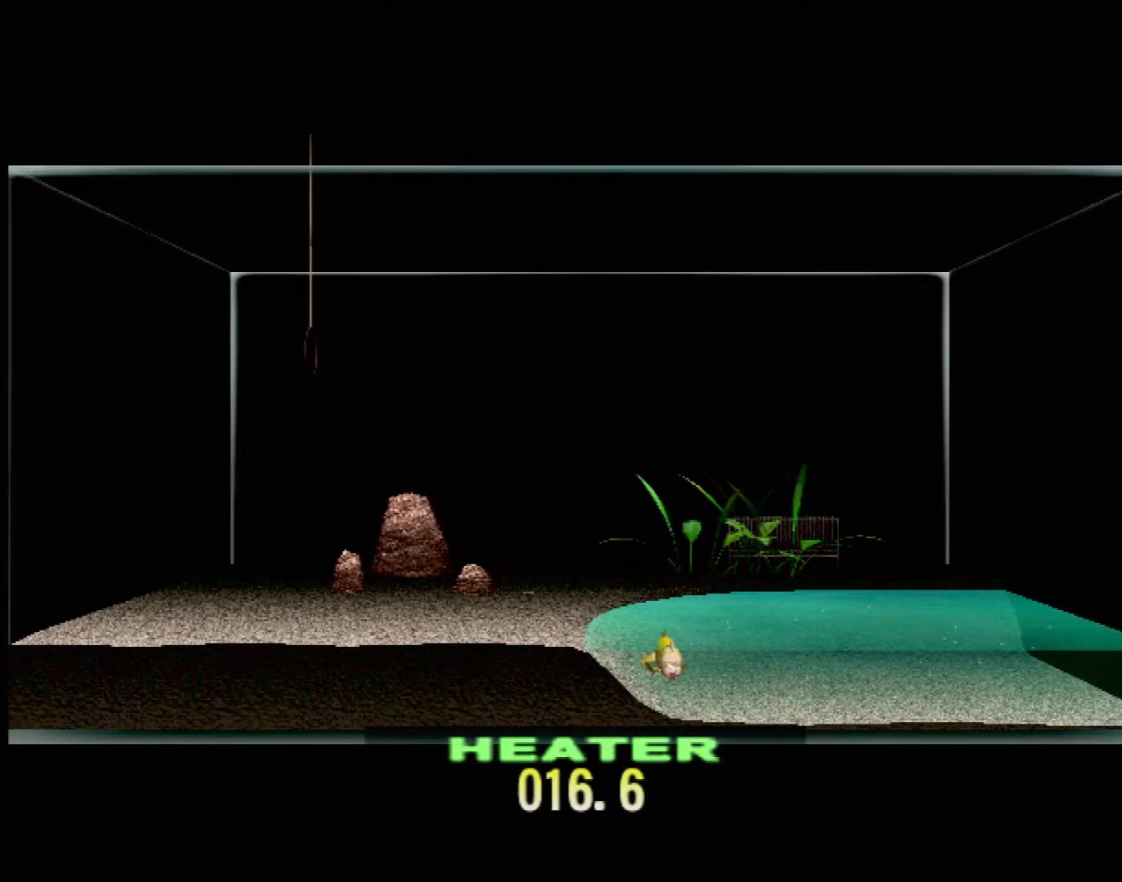
{"buttons": ["DPAD_UP"], "left_stick": "center", "events": []}
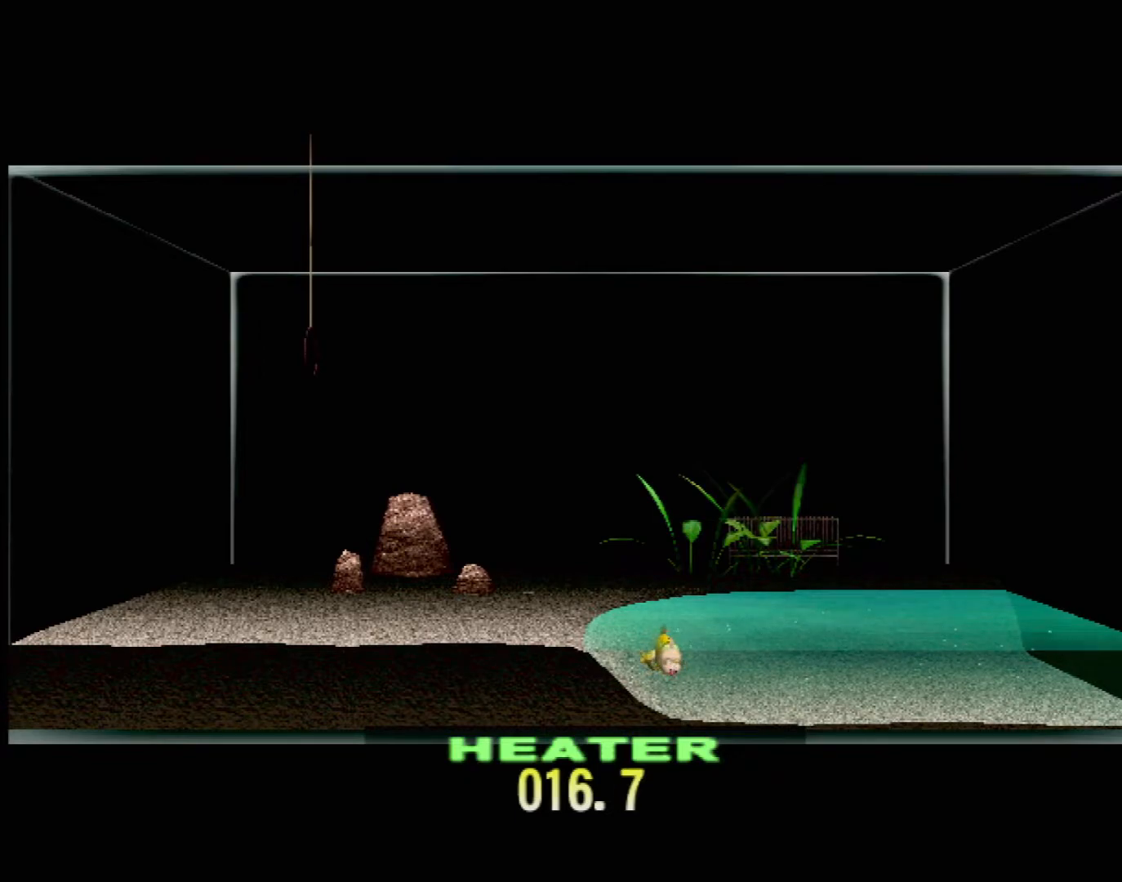
{"buttons": ["DPAD_UP"], "left_stick": "center", "events": []}
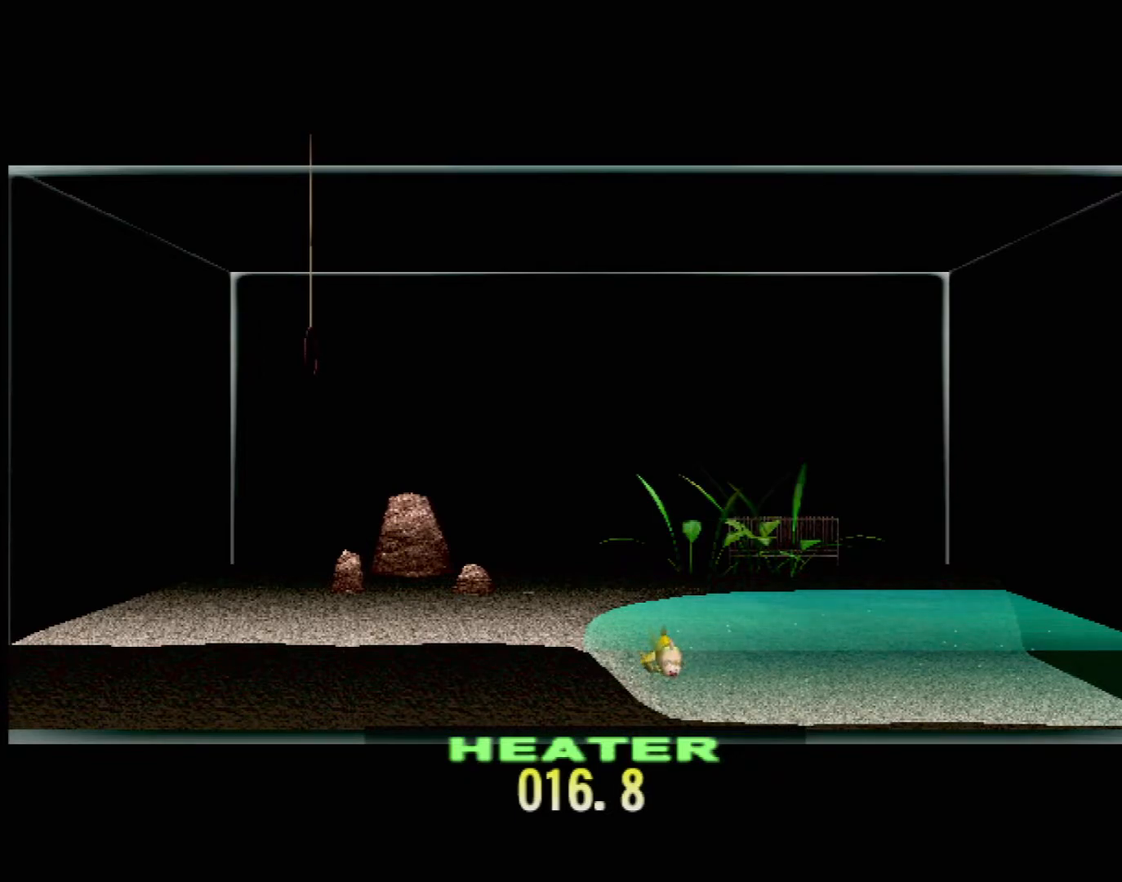
{"buttons": ["DPAD_UP"], "left_stick": "center", "events": []}
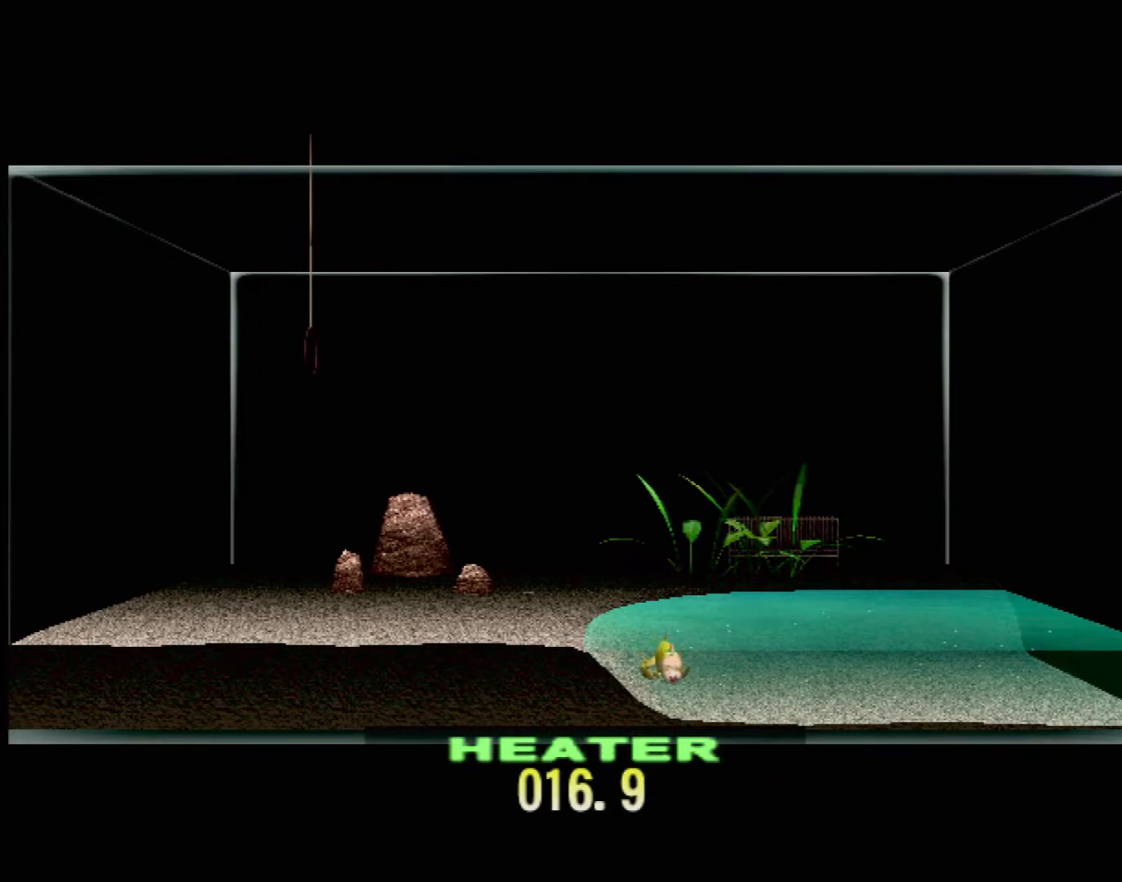
{"buttons": ["DPAD_UP"], "left_stick": "center", "events": []}
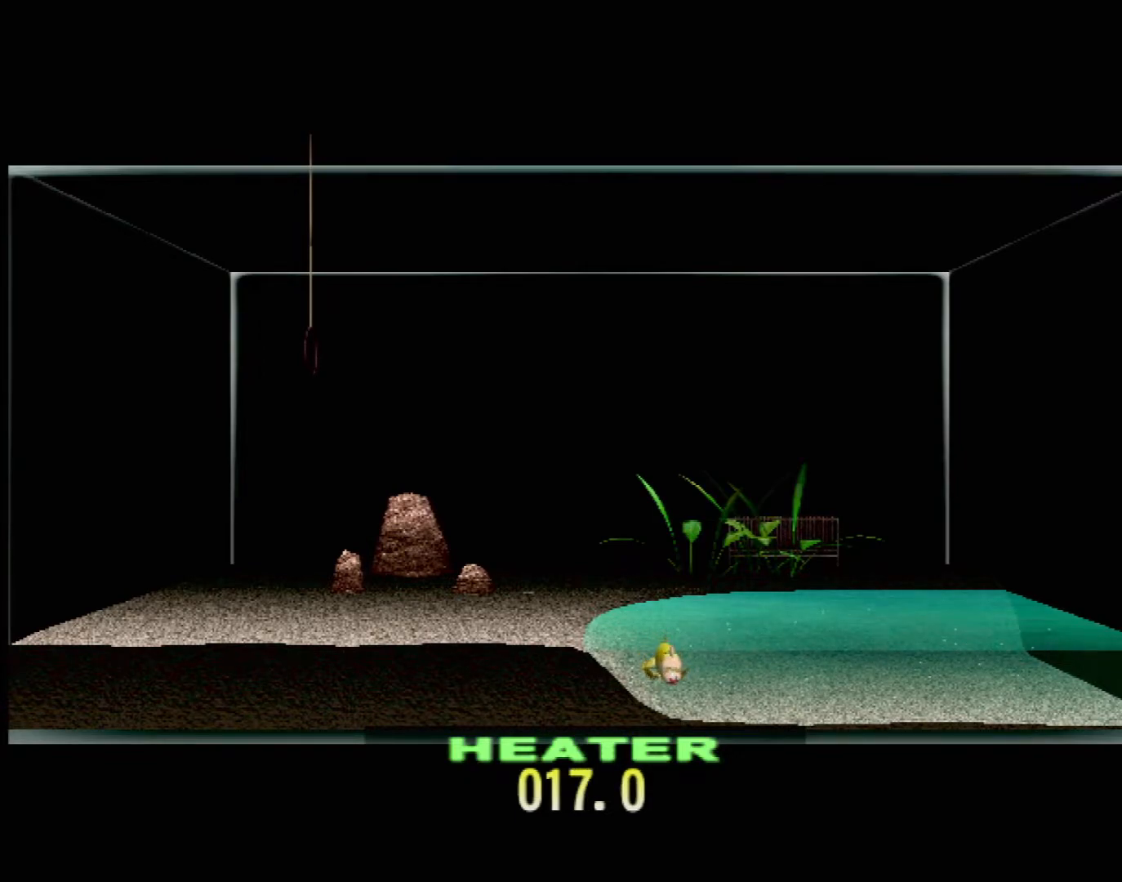
{"buttons": ["DPAD_UP"], "left_stick": "center", "events": []}
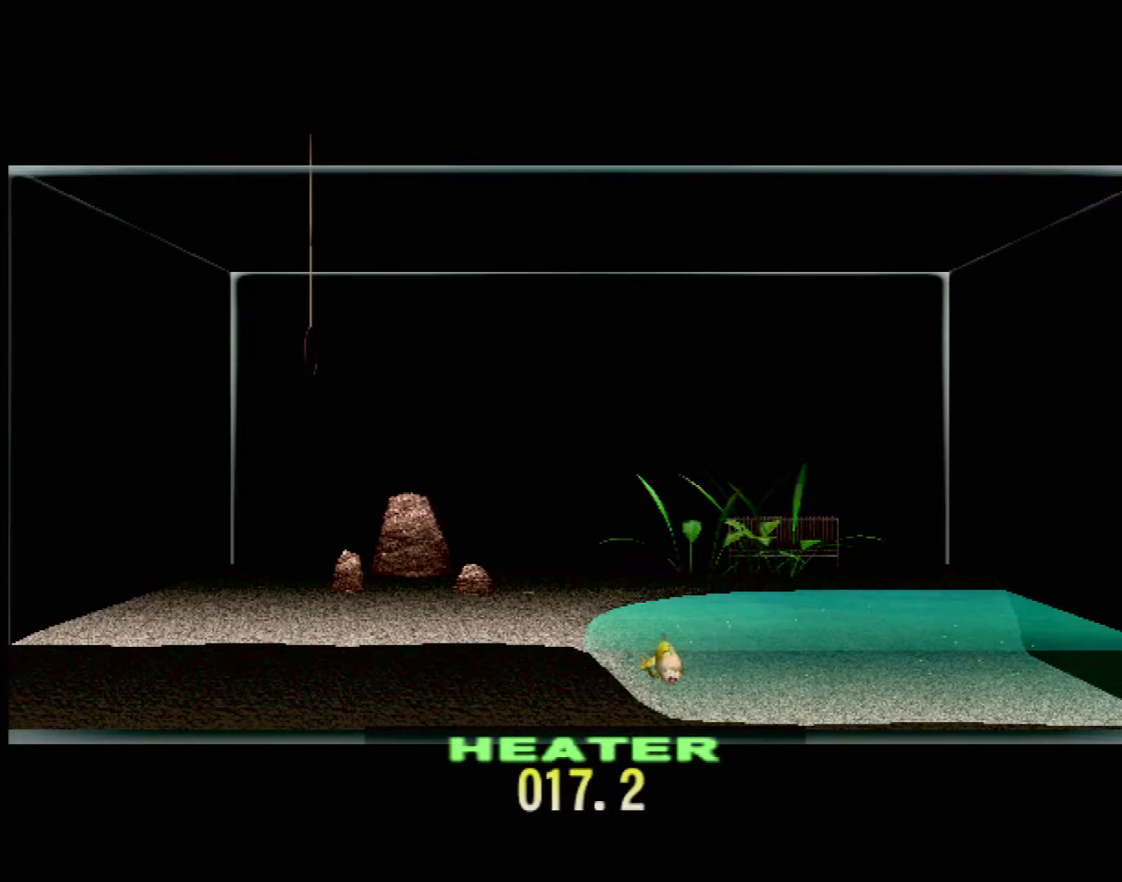
{"buttons": ["DPAD_UP"], "left_stick": "center", "events": []}
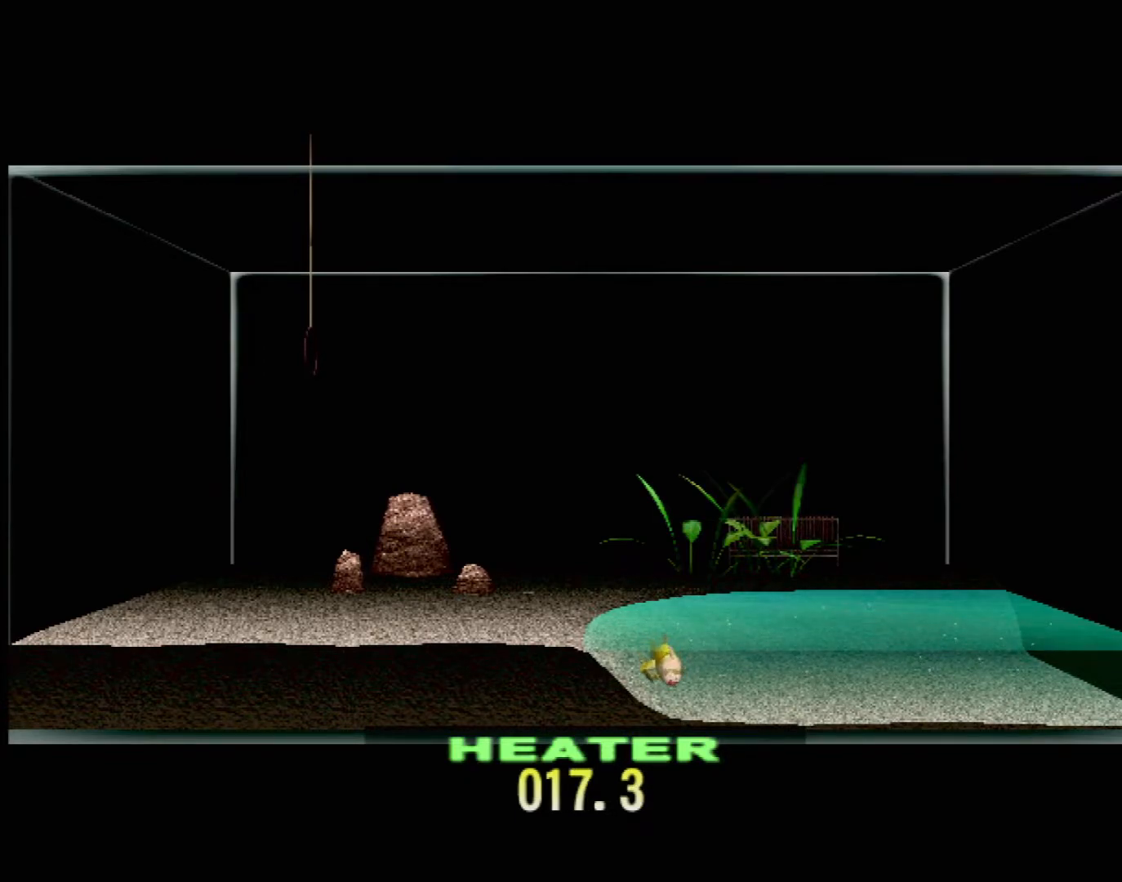
{"buttons": ["DPAD_UP"], "left_stick": "center", "events": []}